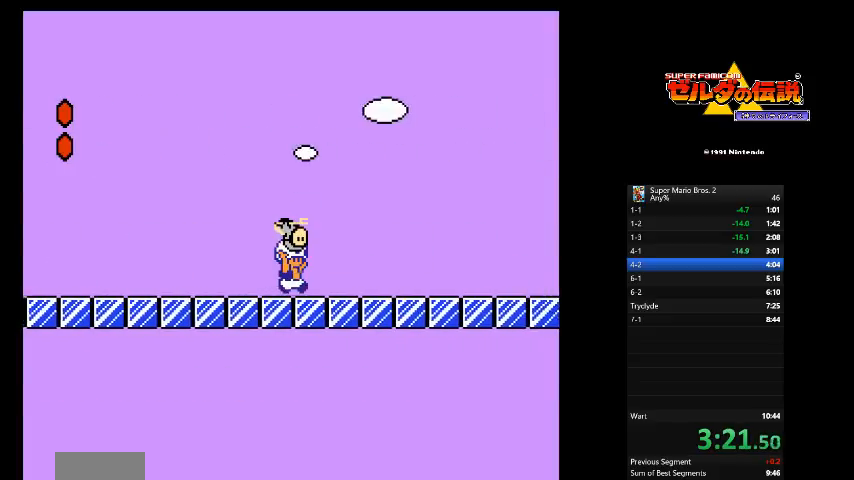
Gameplay with a controller (Nintendo layout); each line is a JSON object with the inputs held at the frame after it. "events" lists button and stick changes between this image and that frame as [ms after this image, input, new state], when the widget could be followed in between. Not read: L3 R3.
{"buttons": ["B", "DPAD_RIGHT"], "events": []}
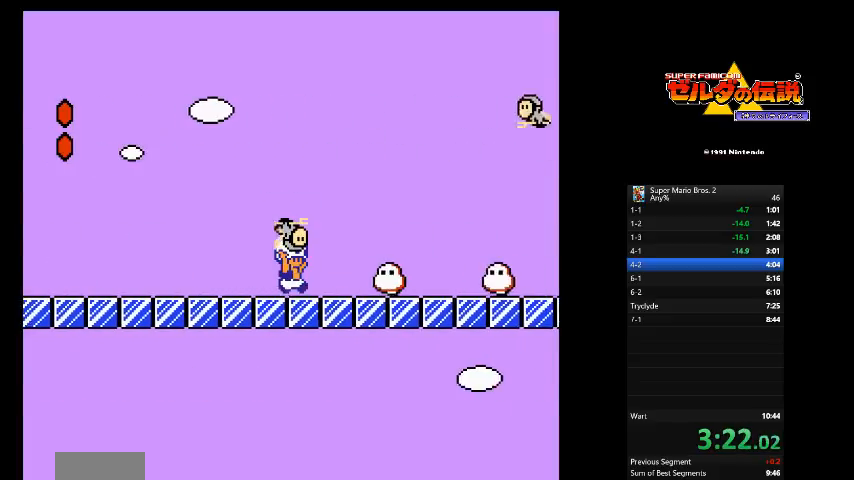
{"buttons": ["B", "DPAD_RIGHT"], "events": [[83, "A", "down"], [292, "A", "up"]]}
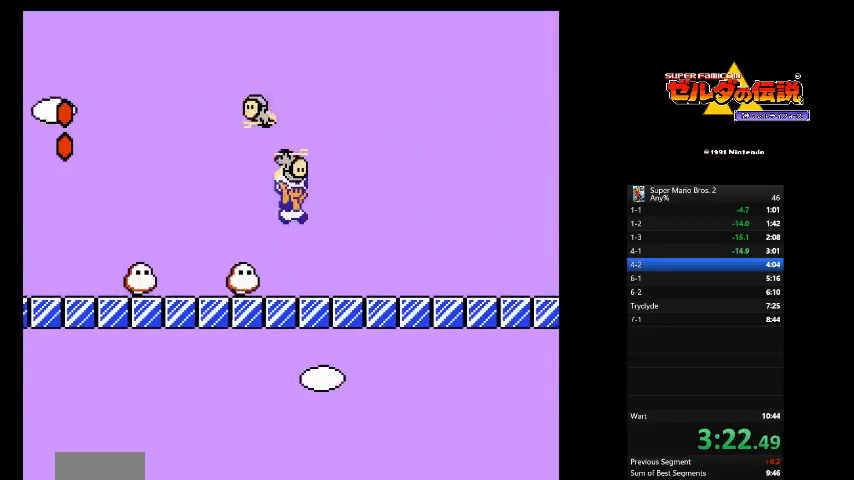
{"buttons": ["B", "DPAD_RIGHT"], "events": []}
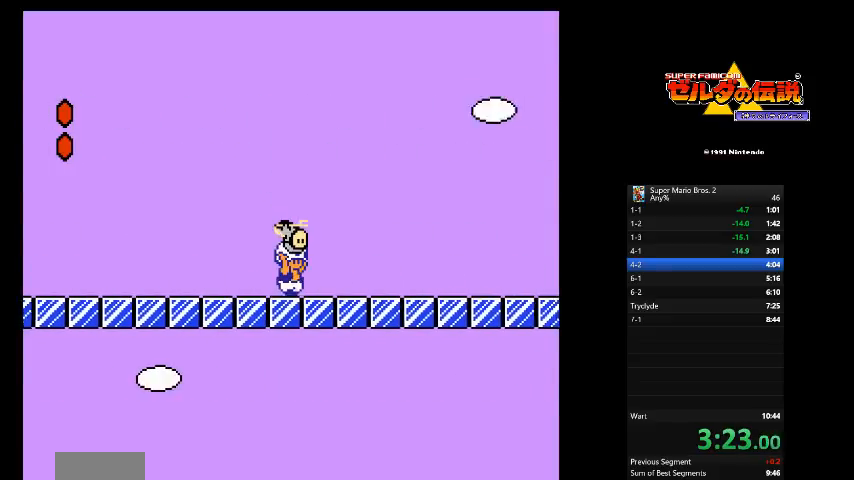
{"buttons": ["B", "DPAD_RIGHT"], "events": []}
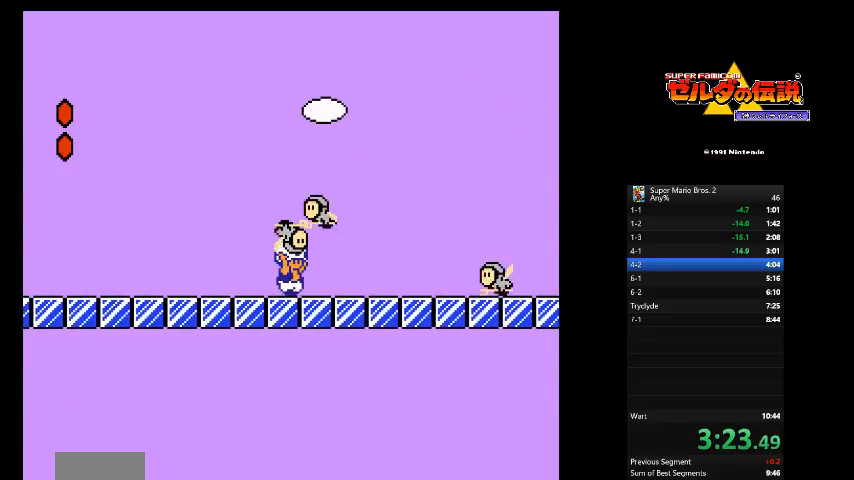
{"buttons": ["B", "DPAD_RIGHT"], "events": [[208, "A", "down"], [292, "A", "up"]]}
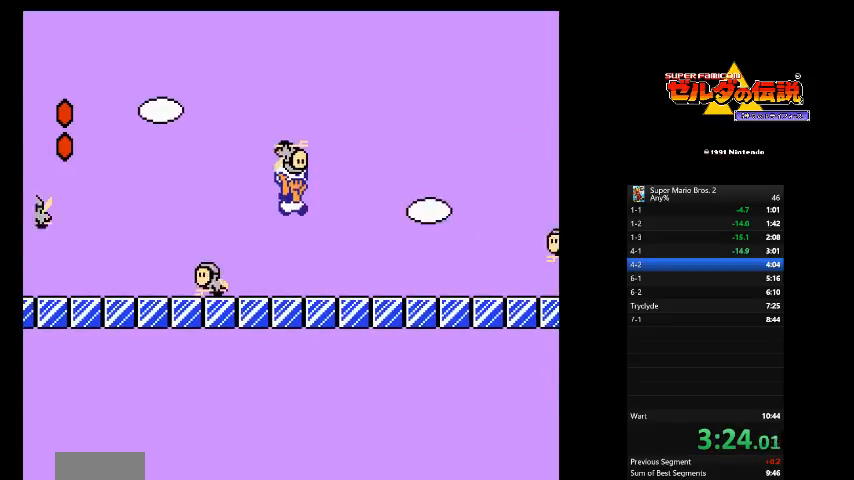
{"buttons": ["B", "DPAD_DOWN", "DPAD_RIGHT"], "events": [[417, "DPAD_DOWN", "down"]]}
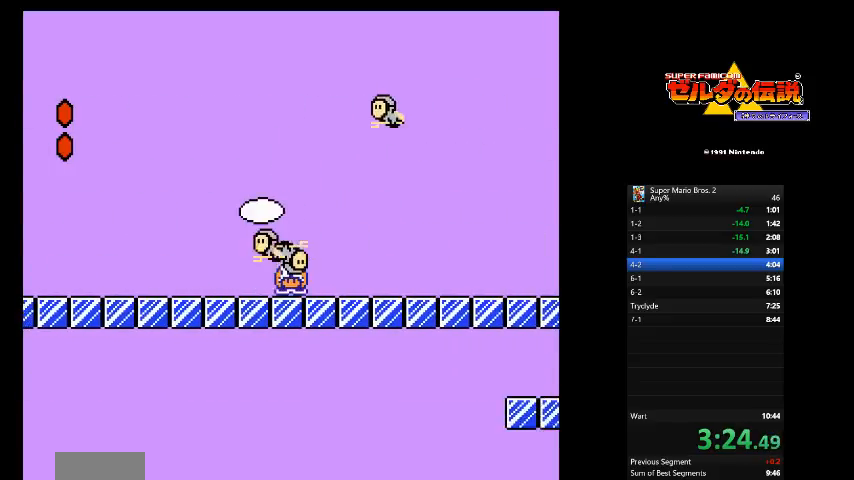
{"buttons": ["B", "DPAD_RIGHT"], "events": [[83, "DPAD_DOWN", "up"]]}
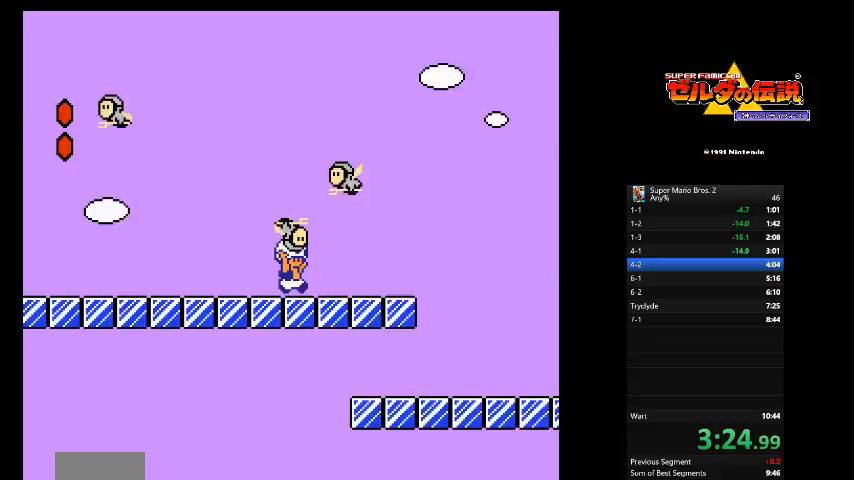
{"buttons": ["B", "DPAD_RIGHT"], "events": [[208, "A", "down"], [333, "A", "up"]]}
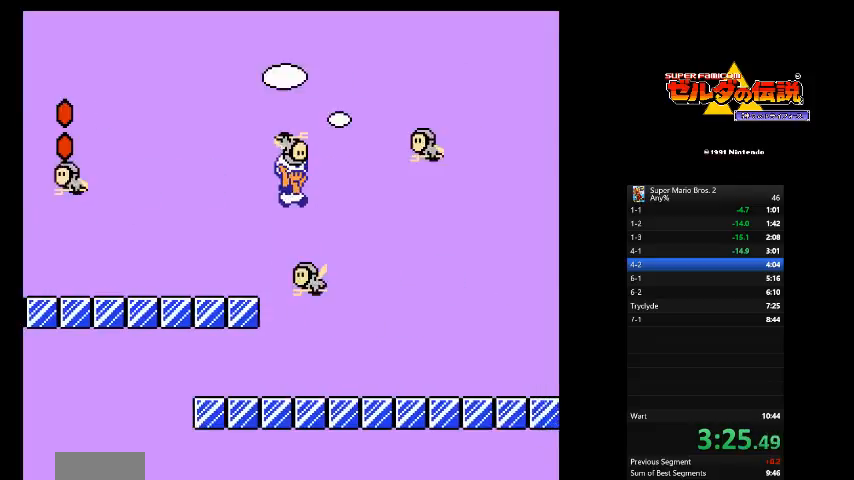
{"buttons": ["B", "DPAD_DOWN", "DPAD_RIGHT"], "events": [[500, "DPAD_DOWN", "down"]]}
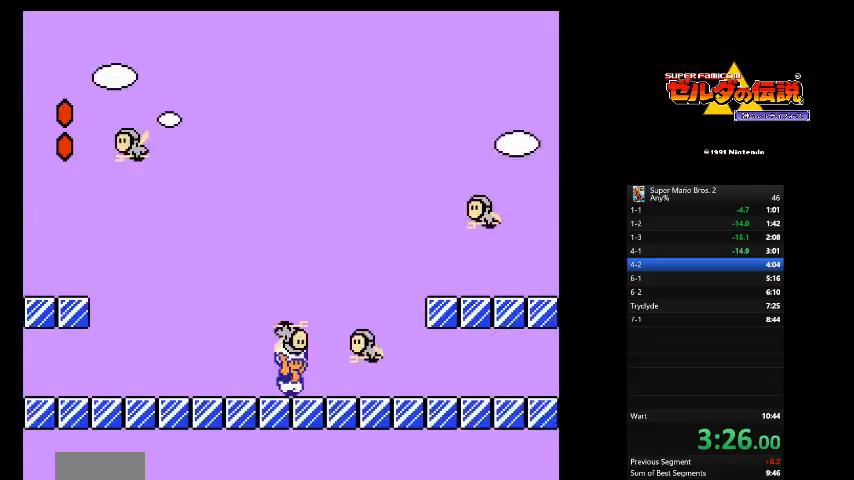
{"buttons": ["A", "B", "DPAD_RIGHT"], "events": [[208, "DPAD_DOWN", "up"], [292, "A", "down"]]}
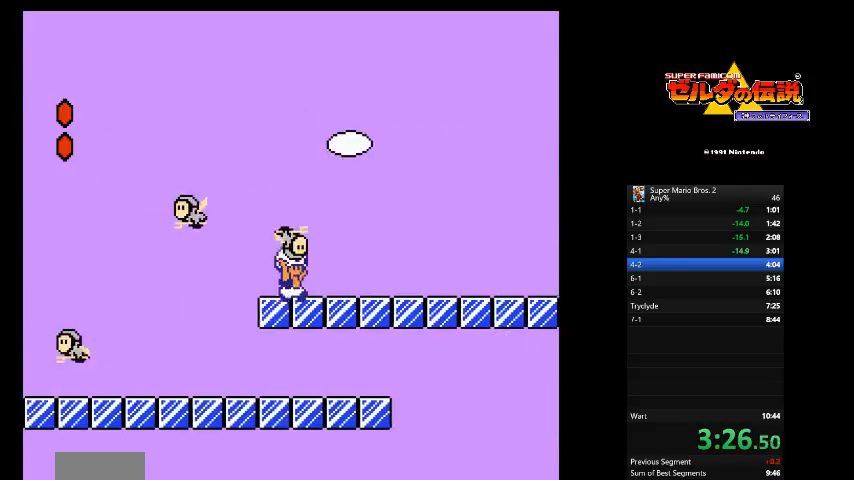
{"buttons": ["B", "DPAD_RIGHT"], "events": [[125, "A", "up"]]}
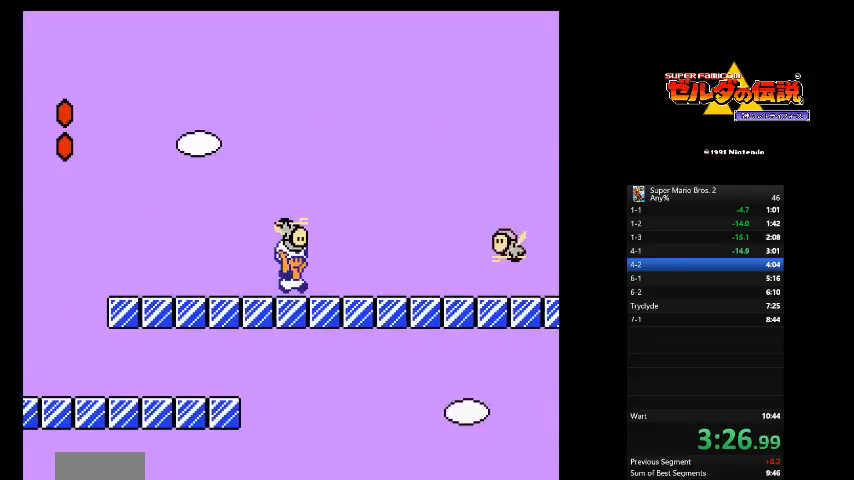
{"buttons": ["B", "DPAD_RIGHT"], "events": [[83, "A", "down"], [292, "A", "up"]]}
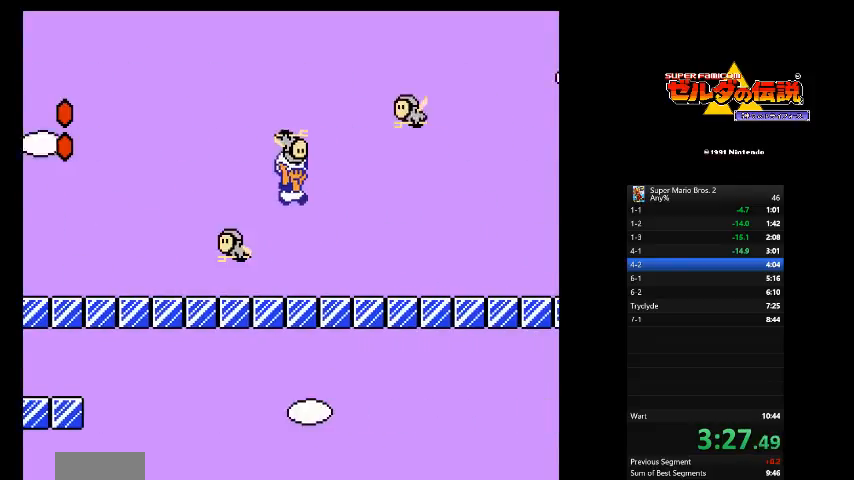
{"buttons": ["B", "DPAD_RIGHT"], "events": []}
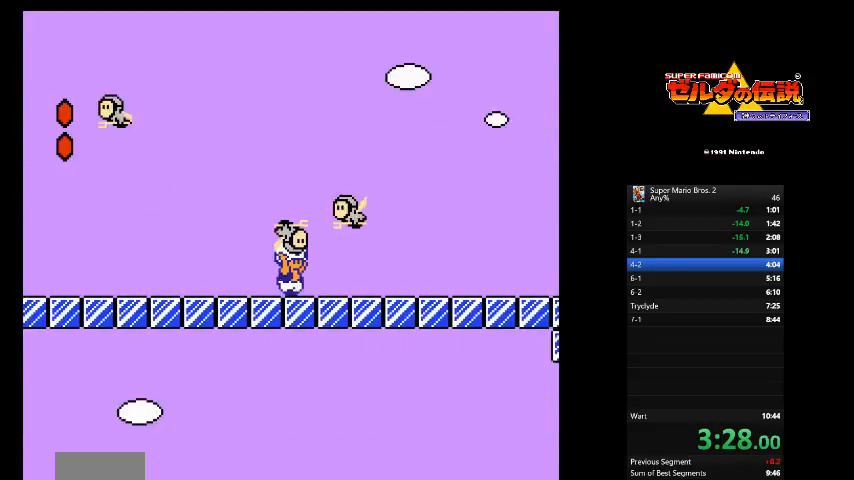
{"buttons": ["A", "B", "DPAD_RIGHT"], "events": [[458, "A", "down"]]}
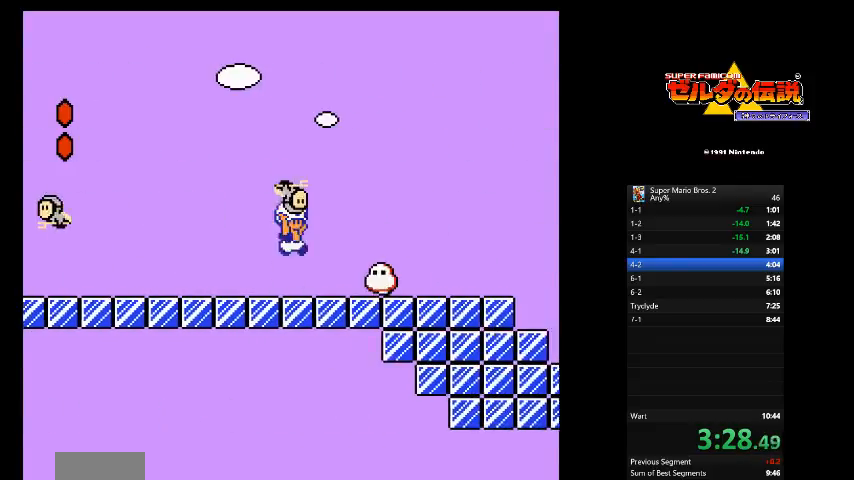
{"buttons": ["B", "DPAD_RIGHT"], "events": [[83, "A", "up"]]}
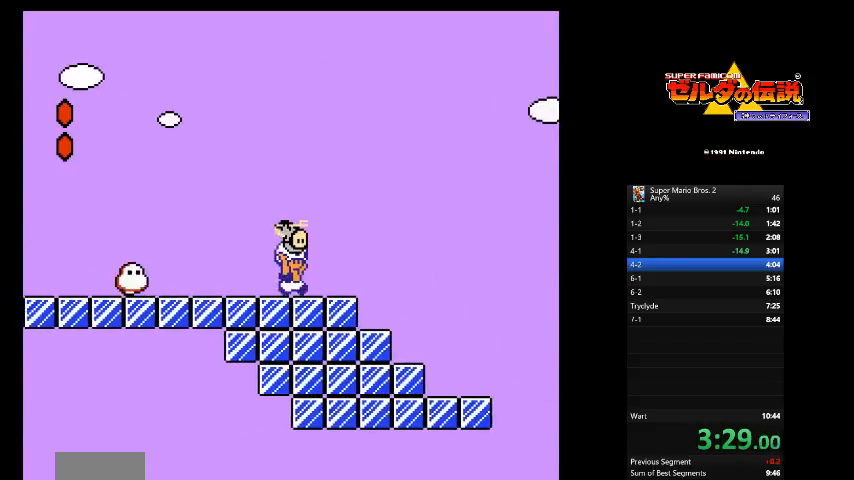
{"buttons": ["B", "DPAD_RIGHT"], "events": [[83, "A", "down"], [417, "A", "up"]]}
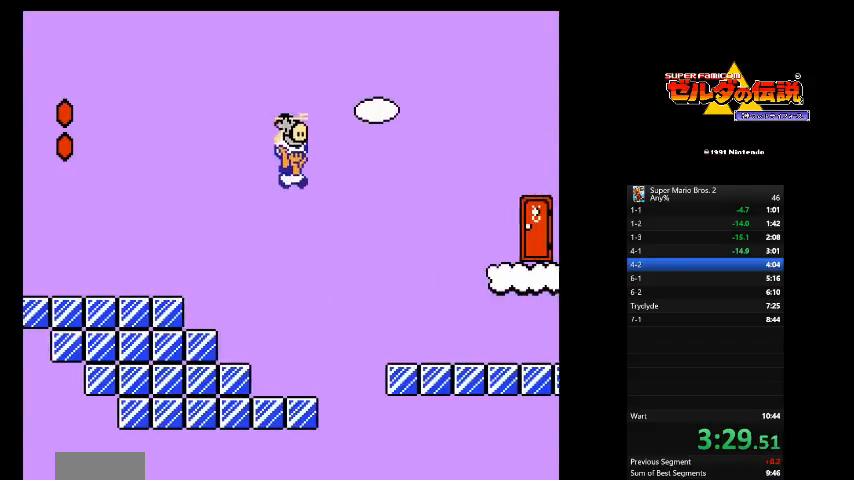
{"buttons": ["A", "B"], "events": [[458, "DPAD_RIGHT", "up"], [500, "A", "down"]]}
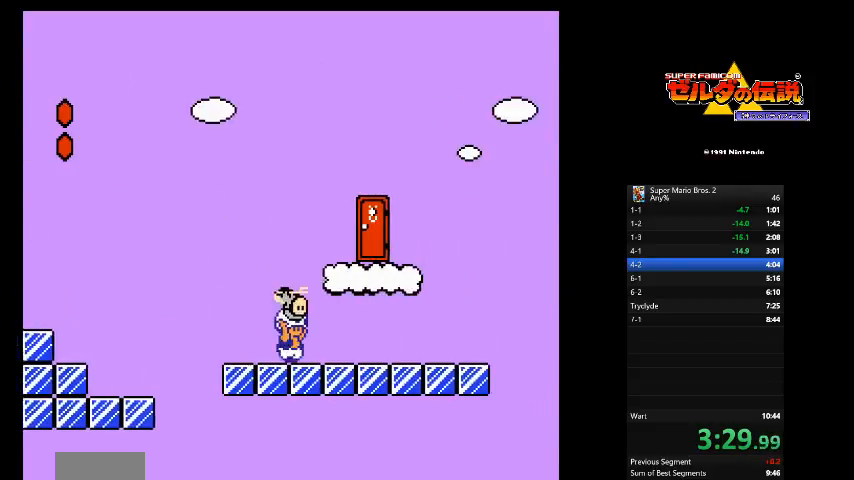
{"buttons": ["B", "DPAD_UP"], "events": [[42, "DPAD_LEFT", "down"], [208, "A", "up"], [208, "B", "up"], [292, "B", "down"], [292, "DPAD_LEFT", "up"], [375, "DPAD_UP", "down"]]}
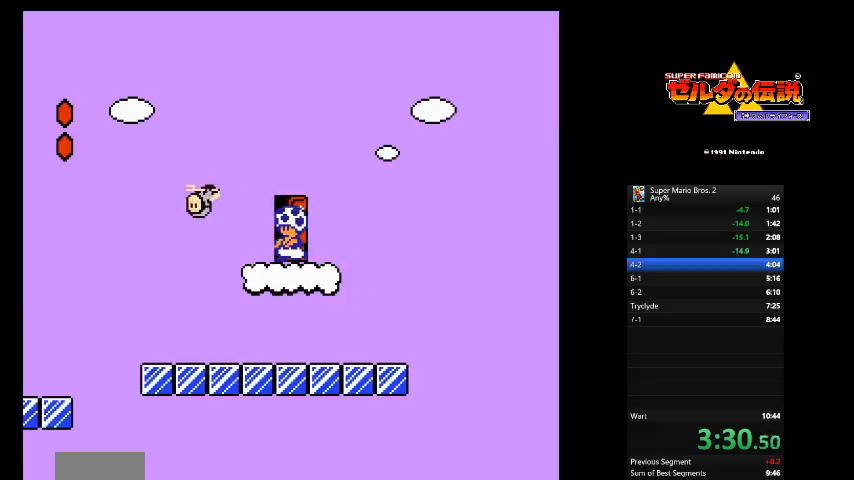
{"buttons": ["B", "DPAD_RIGHT"], "events": [[167, "DPAD_UP", "up"], [500, "DPAD_RIGHT", "down"]]}
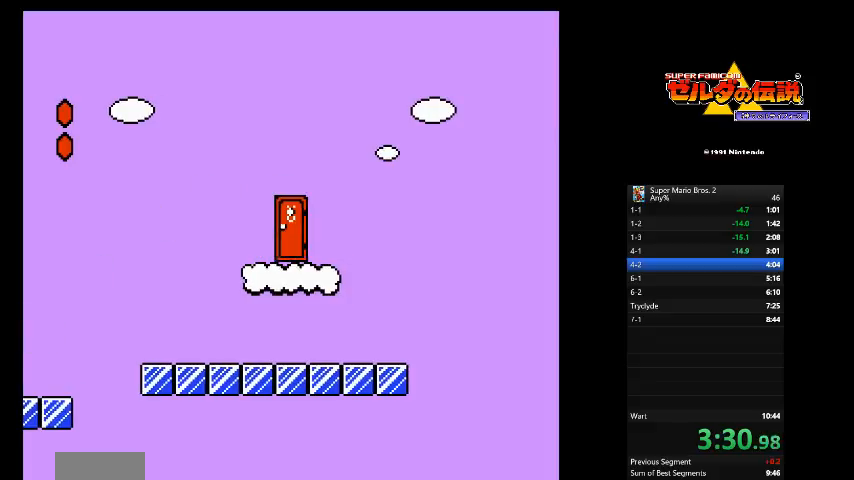
{"buttons": ["B", "DPAD_RIGHT"], "events": []}
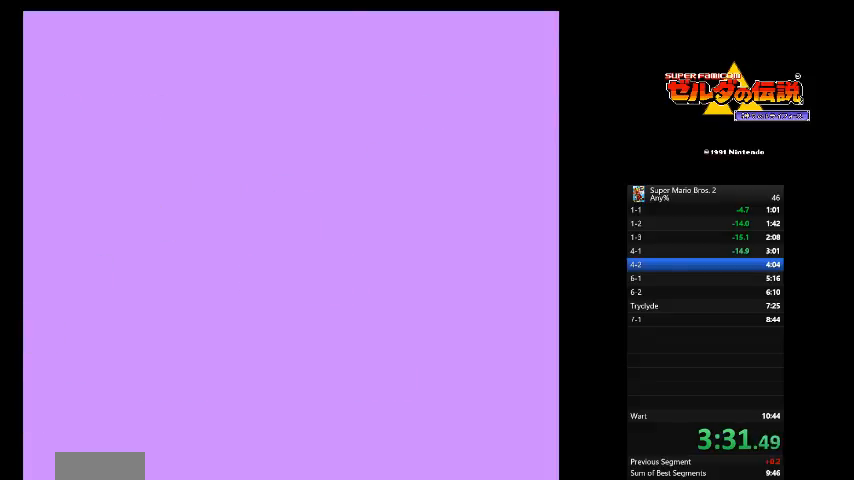
{"buttons": ["B", "DPAD_RIGHT"], "events": []}
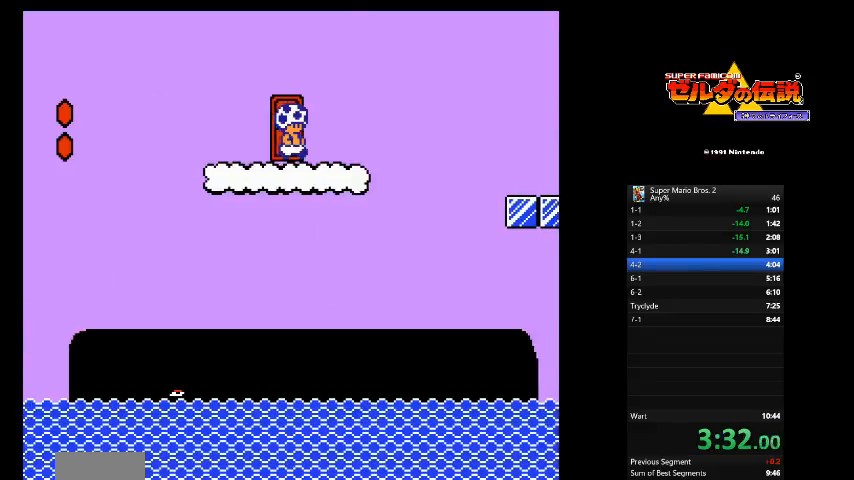
{"buttons": ["B", "DPAD_RIGHT"], "events": [[167, "A", "down"], [417, "A", "up"]]}
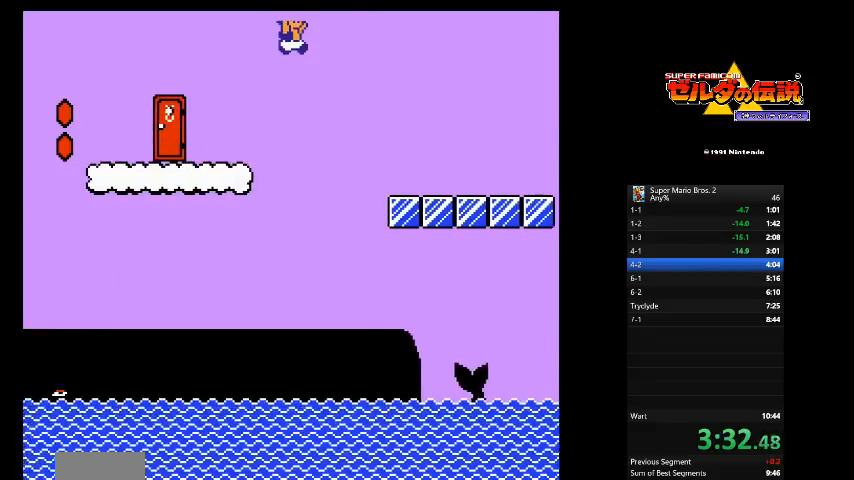
{"buttons": ["B", "DPAD_RIGHT"], "events": []}
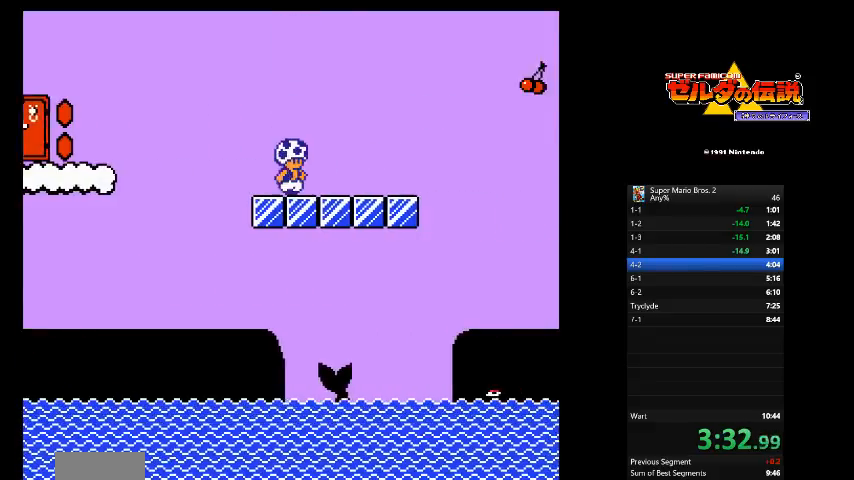
{"buttons": ["B", "DPAD_RIGHT"], "events": [[83, "A", "down"], [458, "A", "up"]]}
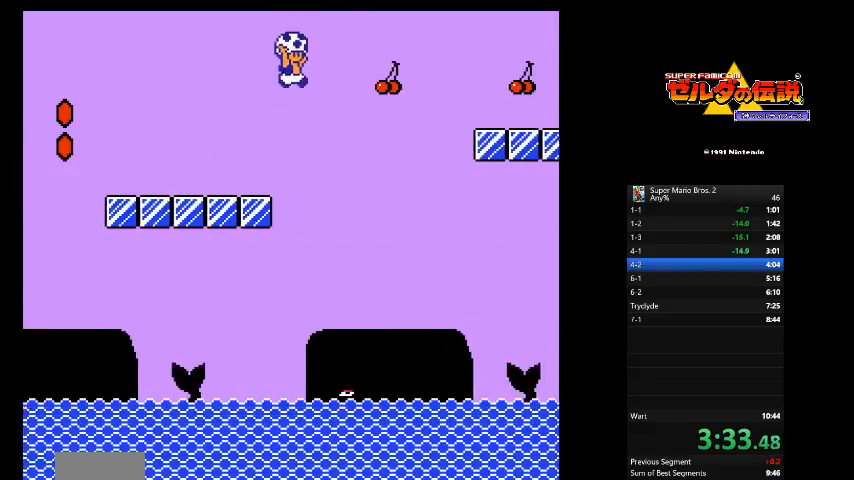
{"buttons": ["B", "DPAD_RIGHT"], "events": []}
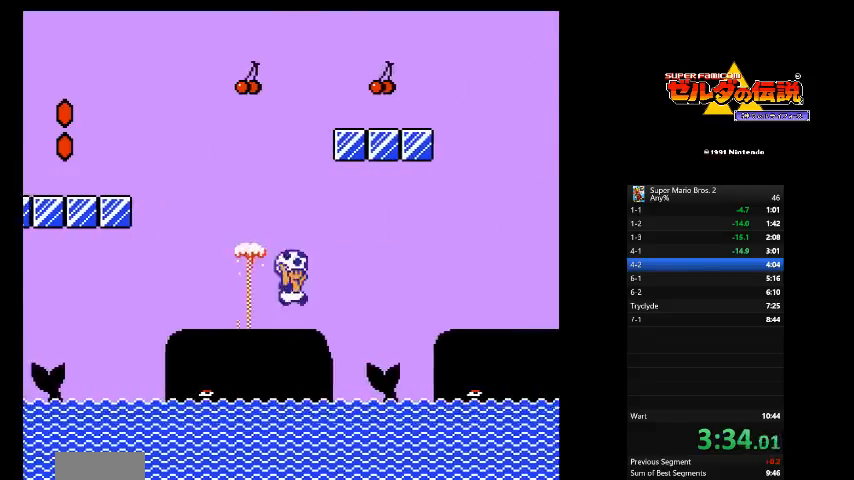
{"buttons": ["A", "B", "DPAD_RIGHT"], "events": [[375, "A", "down"]]}